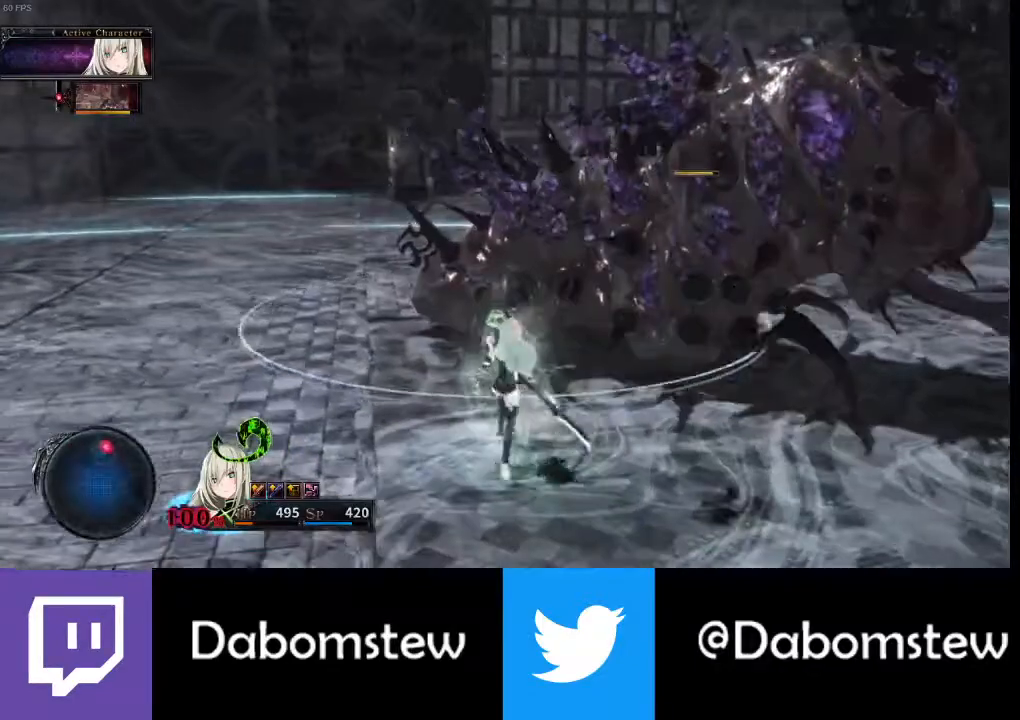
Gameplay with a controller (Xbox layout); each line is a JSON object with the inputs held at the frame after it. "events" lists button and stick changes between this image and that frame as [ms after this image, input, new state], when the widget could be followed in between.
{"buttons": ["R1"], "left_stick": "center", "right_stick": "center", "events": [[100, "A", "up"], [167, "R1", "down"], [233, "R1", "up"], [333, "R1", "down"], [400, "R1", "up"], [467, "R1", "down"]]}
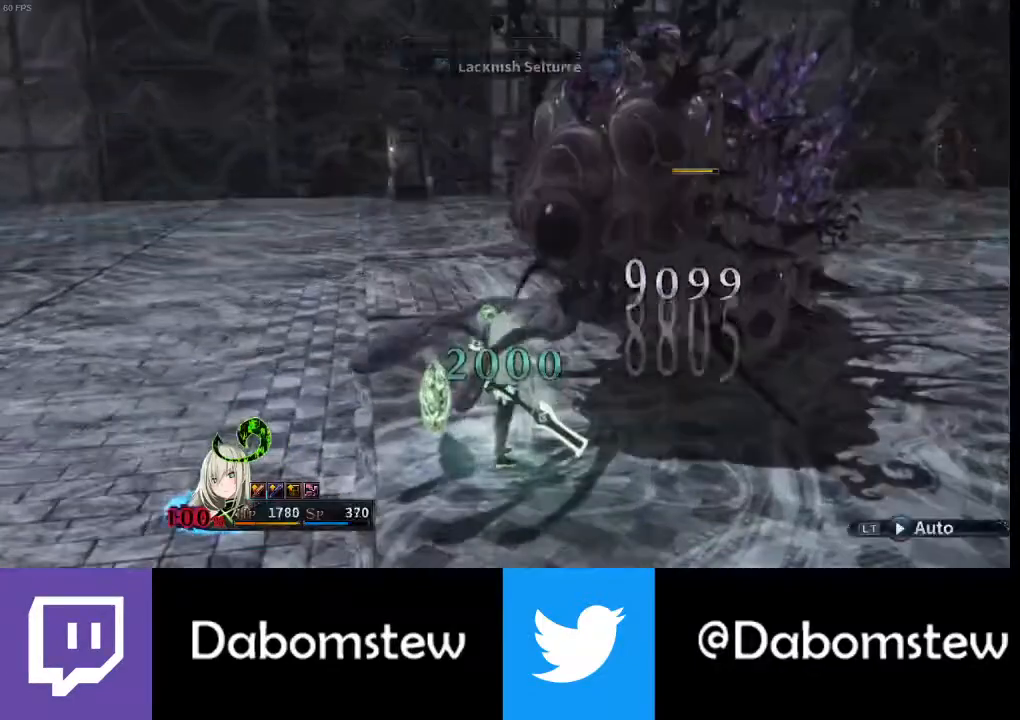
{"buttons": ["R1"], "left_stick": "center", "right_stick": "center", "events": [[67, "R1", "up"], [133, "R1", "down"], [200, "R1", "up"], [267, "R1", "down"], [367, "R1", "up"], [433, "R1", "down"]]}
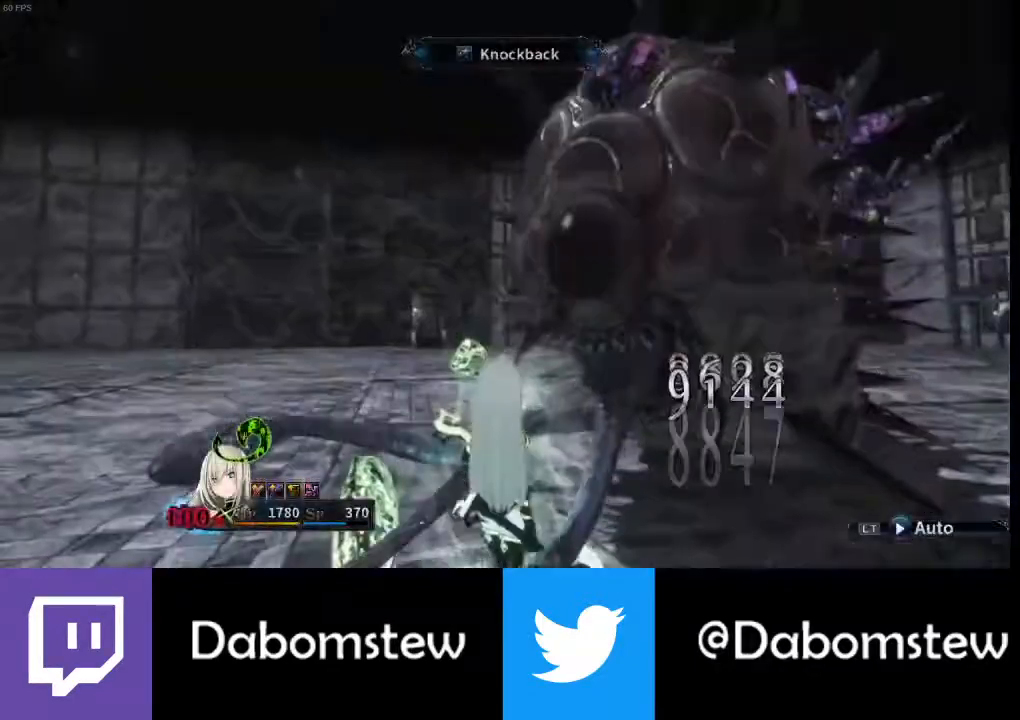
{"buttons": [], "left_stick": "center", "right_stick": "center", "events": [[33, "R1", "up"], [100, "R1", "down"], [167, "R1", "up"], [233, "R1", "down"], [333, "R1", "up"], [400, "R1", "down"], [467, "R1", "up"]]}
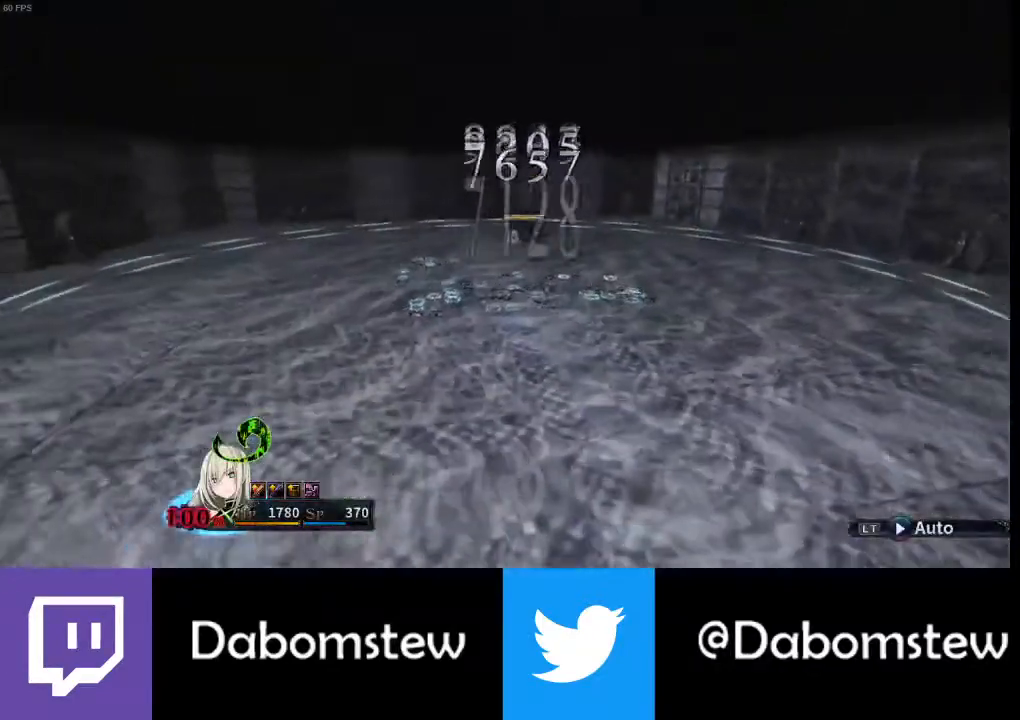
{"buttons": ["R1"], "left_stick": "center", "right_stick": "center", "events": [[67, "R1", "down"], [133, "R1", "up"], [200, "R1", "down"], [300, "R1", "up"], [367, "R1", "down"], [467, "R1", "up"], [500, "R1", "down"]]}
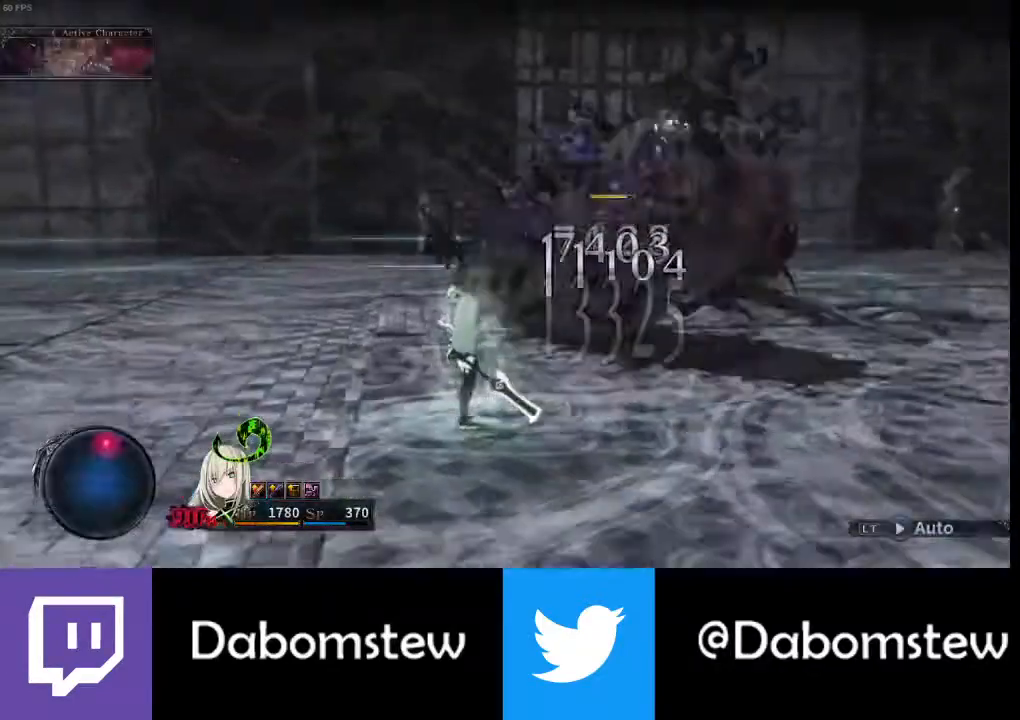
{"buttons": ["R1"], "left_stick": "center", "right_stick": "center", "events": [[133, "R1", "up"], [200, "R1", "down"], [300, "R1", "up"], [333, "R1", "down"], [433, "R1", "up"], [500, "R1", "down"]]}
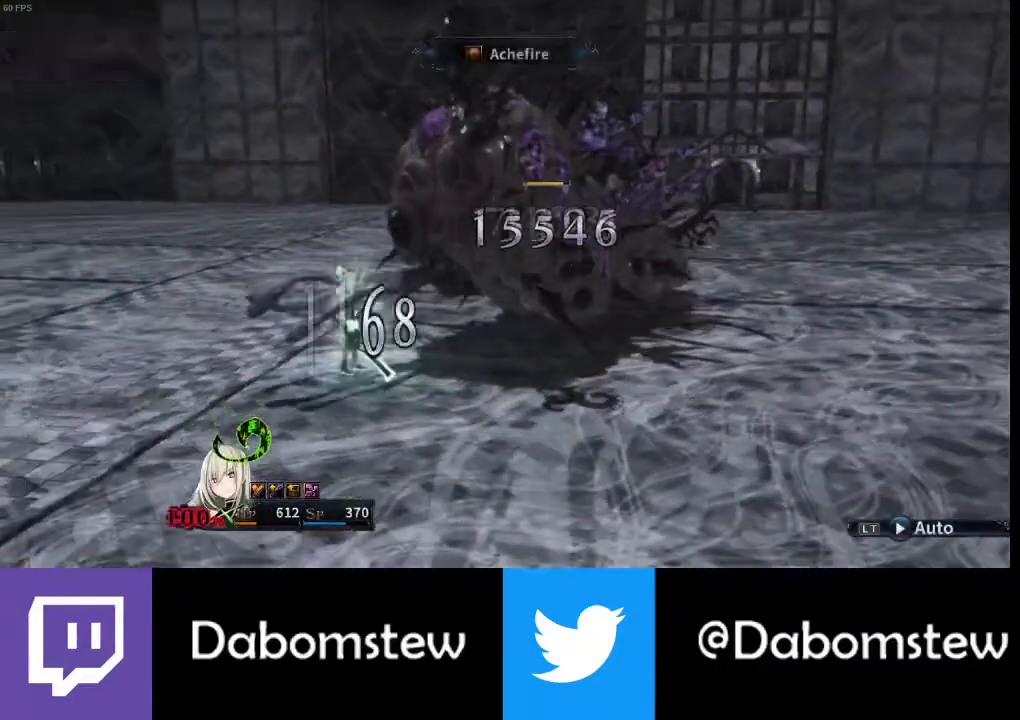
{"buttons": [], "left_stick": "center", "right_stick": "center", "events": [[100, "R1", "up"], [167, "R1", "down"], [267, "R1", "up"], [333, "R1", "down"], [500, "R1", "up"]]}
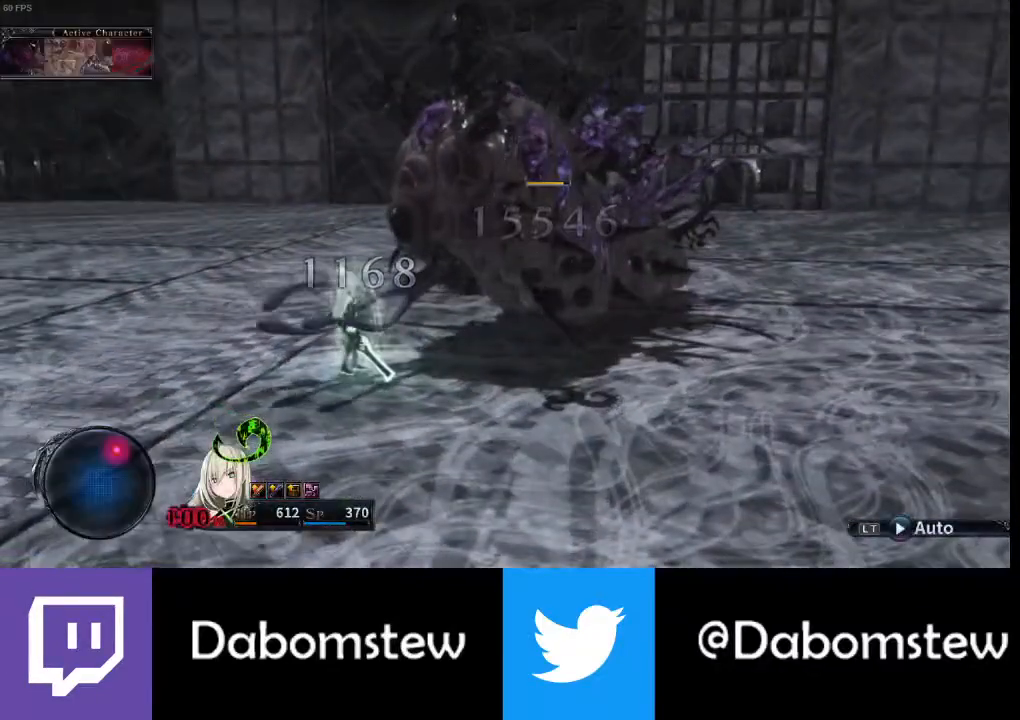
{"buttons": [], "left_stick": "right", "right_stick": "center", "events": [[367, "A", "down"], [433, "A", "up"], [467, "left_stick", "right"]]}
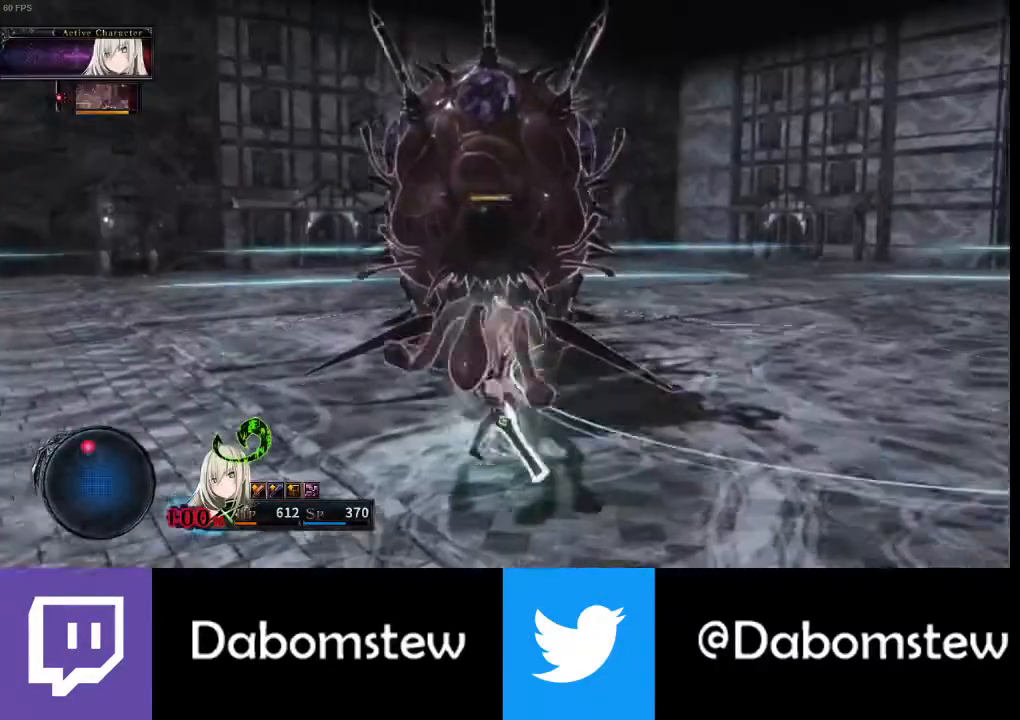
{"buttons": [], "left_stick": "up-right", "right_stick": "center", "events": [[133, "left_stick", "up-right"], [133, "right_stick", "left"], [400, "right_stick", "center"]]}
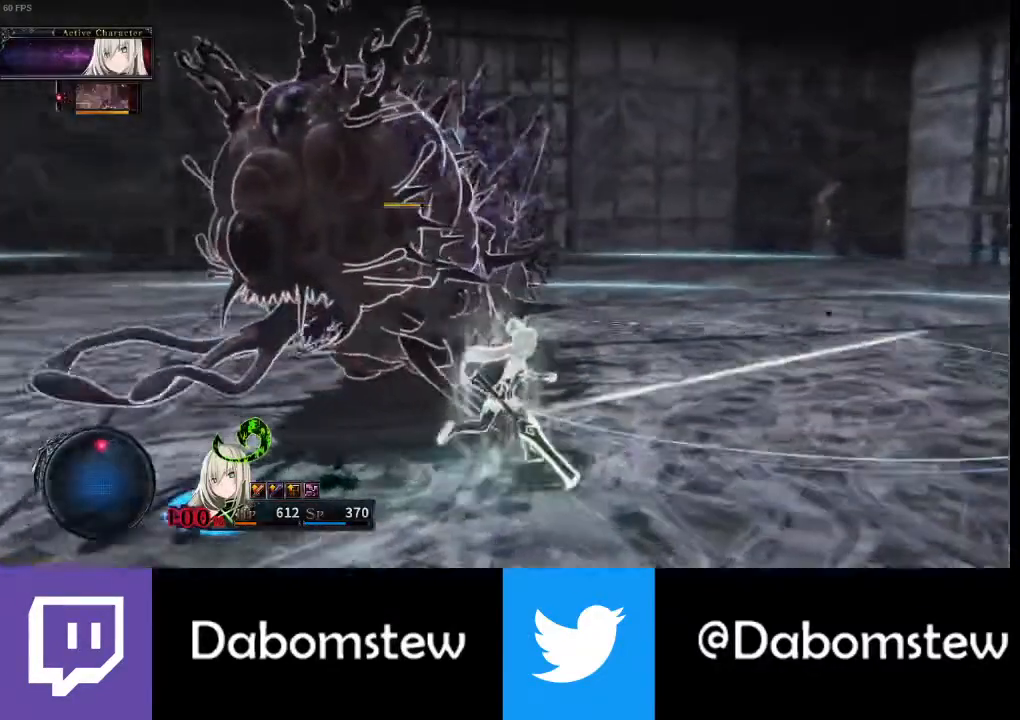
{"buttons": [], "left_stick": "up", "right_stick": "center", "events": [[367, "left_stick", "up"]]}
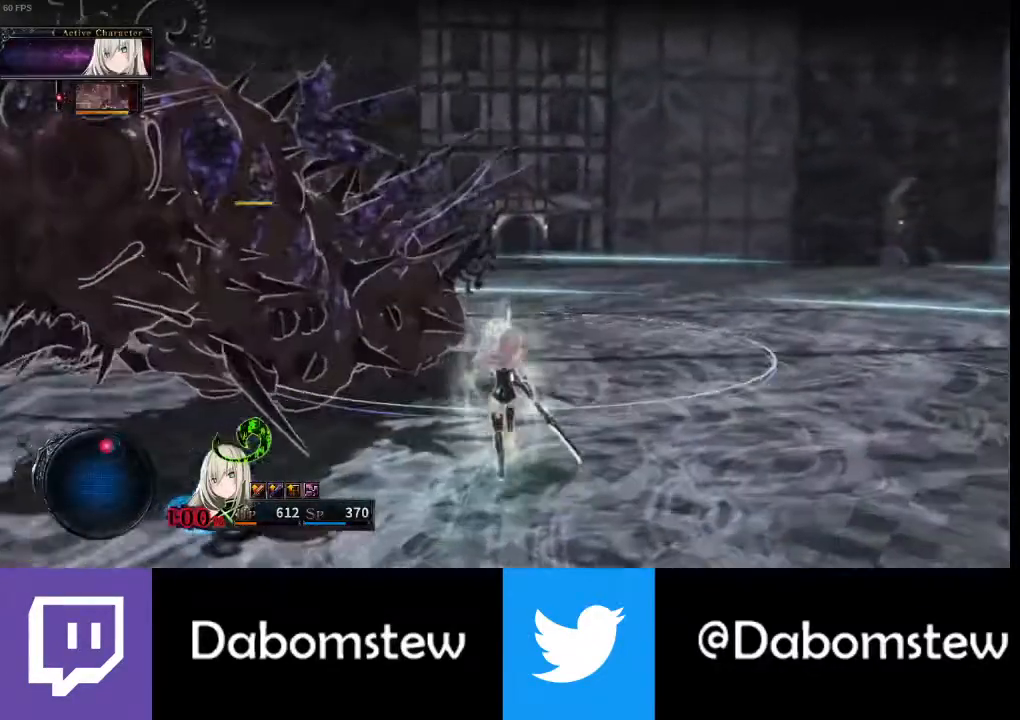
{"buttons": ["R1"], "left_stick": "center", "right_stick": "center", "events": [[300, "left_stick", "center"], [333, "A", "down"], [400, "A", "up"], [433, "R1", "down"]]}
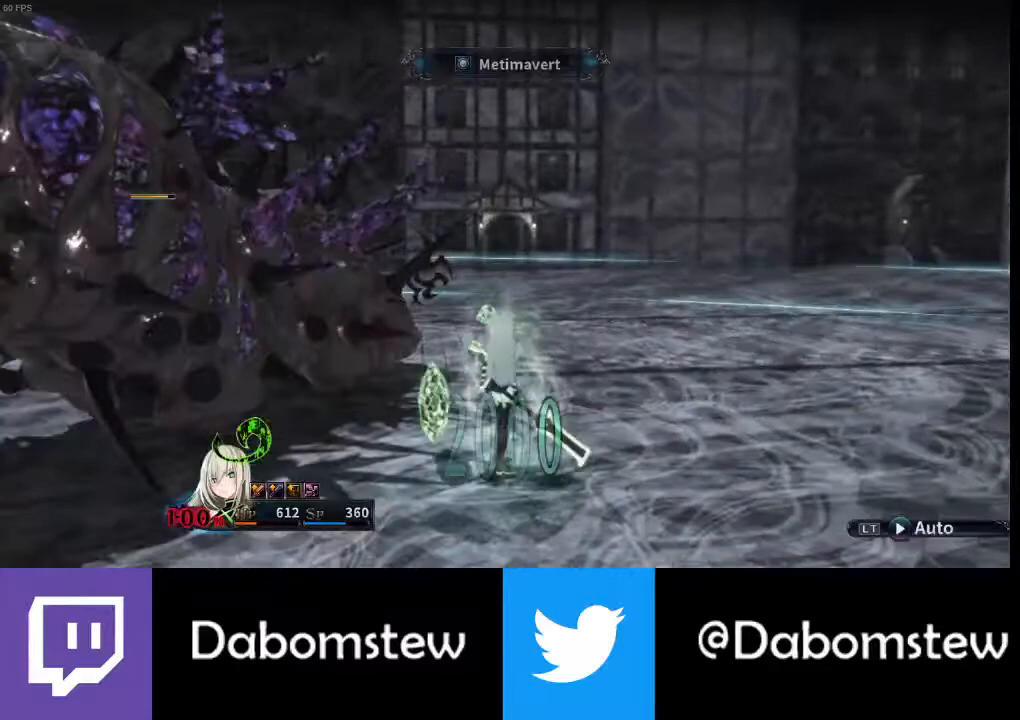
{"buttons": [], "left_stick": "center", "right_stick": "center", "events": [[33, "R1", "up"], [133, "R1", "down"], [200, "R1", "up"], [267, "R1", "down"], [333, "R1", "up"], [400, "R1", "down"], [500, "R1", "up"]]}
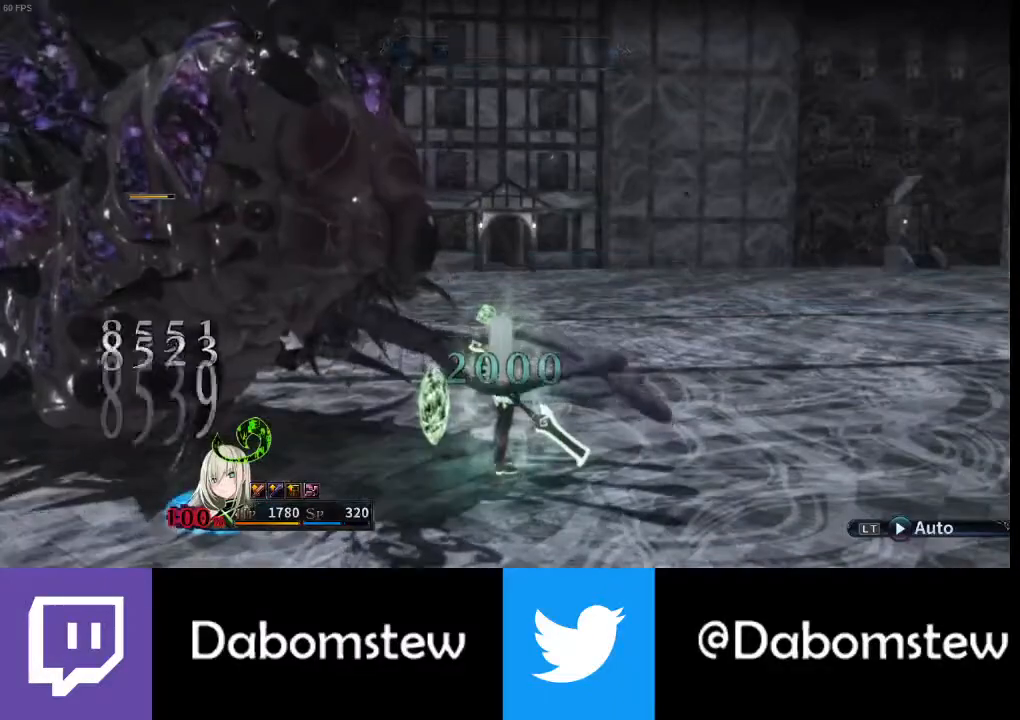
{"buttons": [], "left_stick": "center", "right_stick": "center", "events": [[67, "R1", "down"], [167, "R1", "up"], [200, "R1", "down"], [333, "R1", "up"], [400, "R1", "down"], [500, "R1", "up"]]}
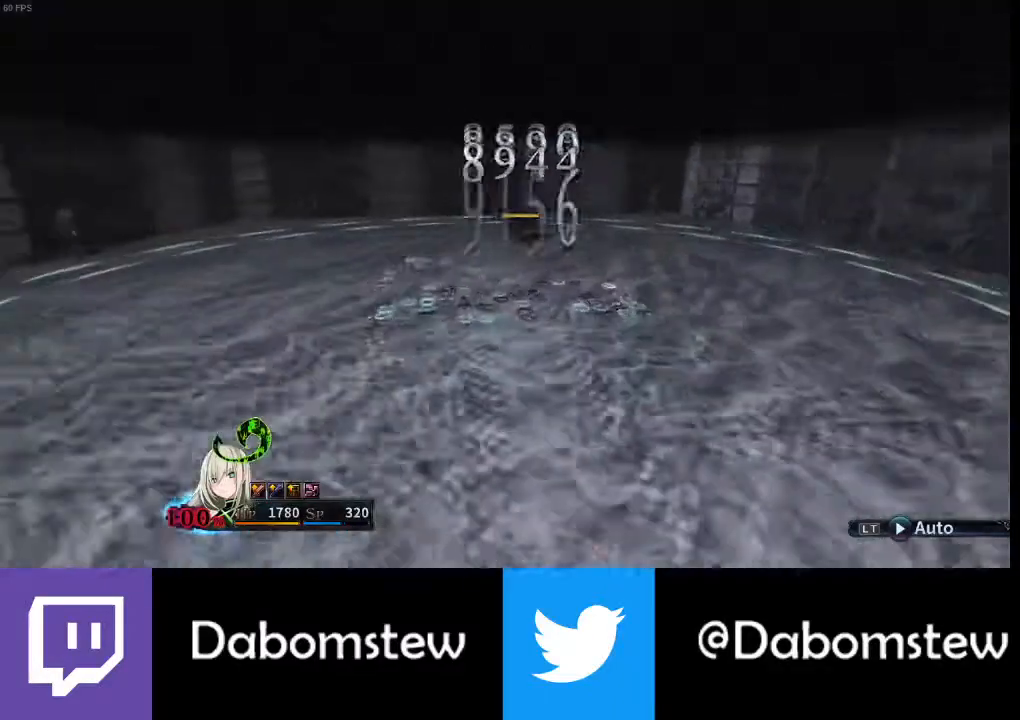
{"buttons": [], "left_stick": "center", "right_stick": "center", "events": [[67, "R1", "down"], [167, "R1", "up"], [233, "R1", "down"], [300, "R1", "up"], [400, "R1", "down"], [500, "R1", "up"]]}
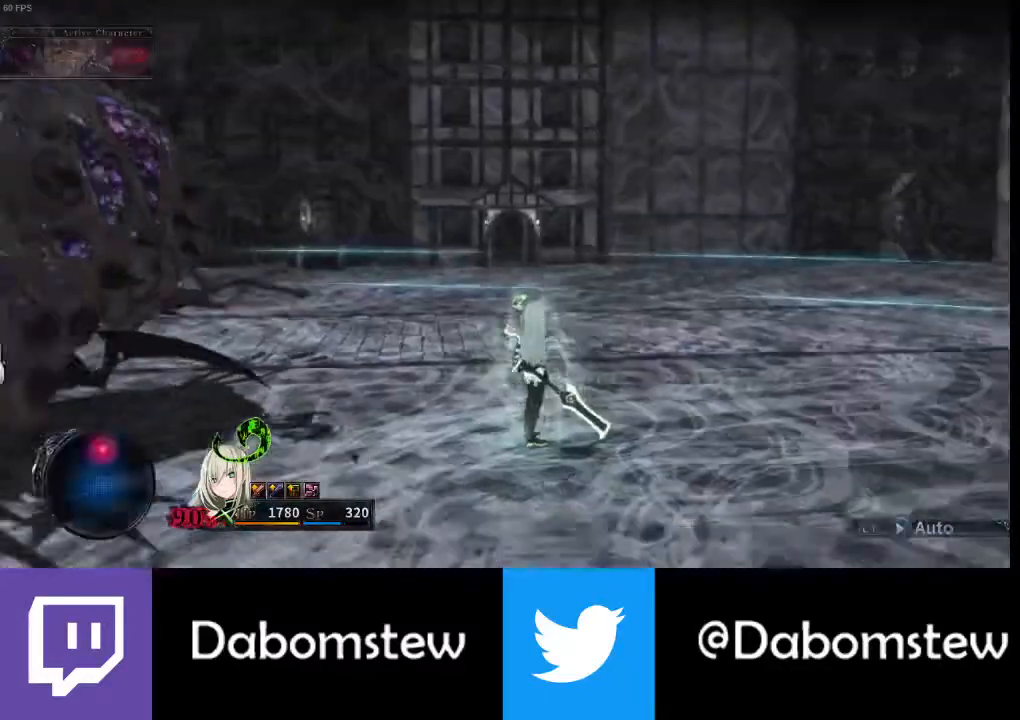
{"buttons": [], "left_stick": "center", "right_stick": "center", "events": [[67, "R1", "down"], [167, "R1", "up"], [200, "R1", "down"], [333, "R1", "up"], [400, "R1", "down"], [467, "R1", "up"]]}
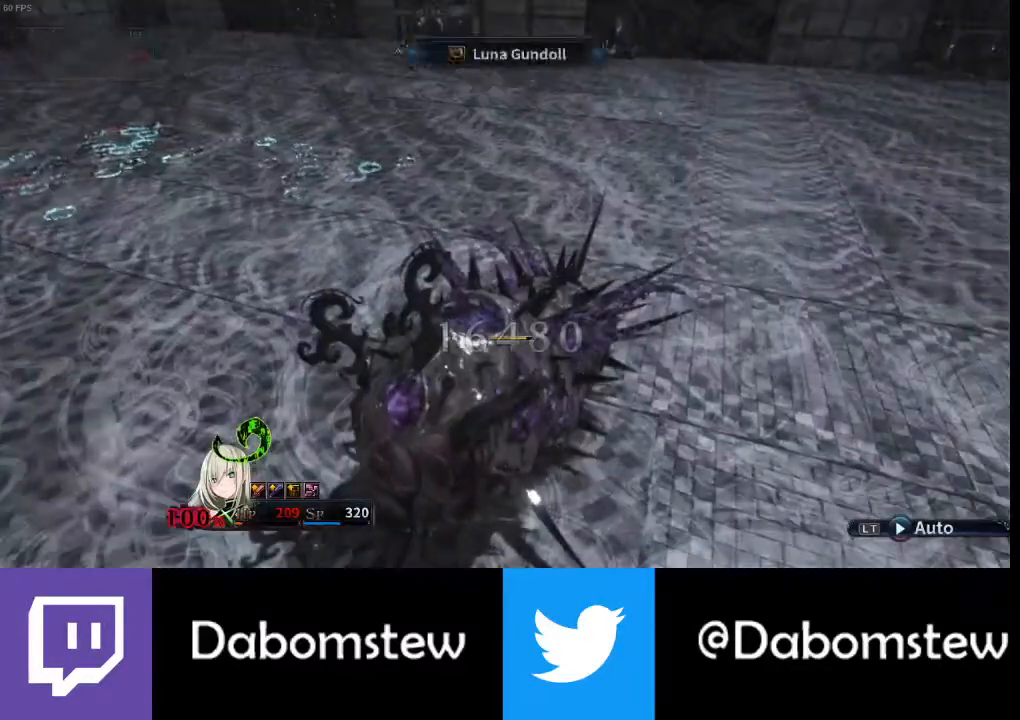
{"buttons": [], "left_stick": "center", "right_stick": "center", "events": [[33, "R1", "down"], [133, "R1", "up"], [200, "R1", "down"], [333, "R1", "up"], [367, "R1", "down"], [500, "R1", "up"]]}
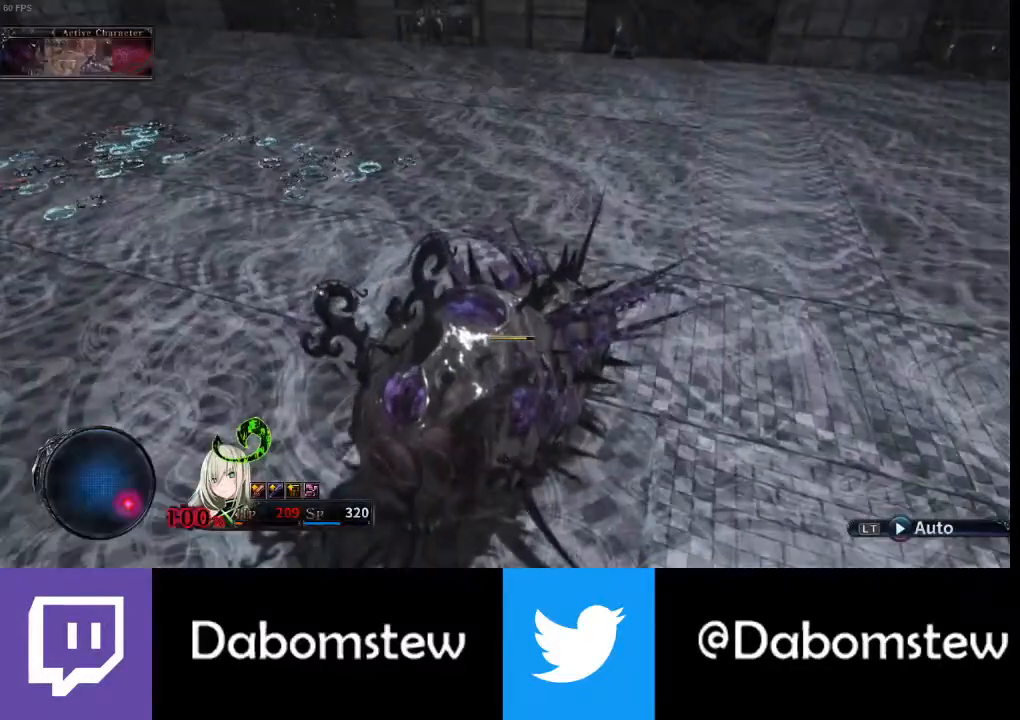
{"buttons": [], "left_stick": "up-left", "right_stick": "center", "events": [[367, "A", "down"], [433, "A", "up"], [500, "left_stick", "up-left"]]}
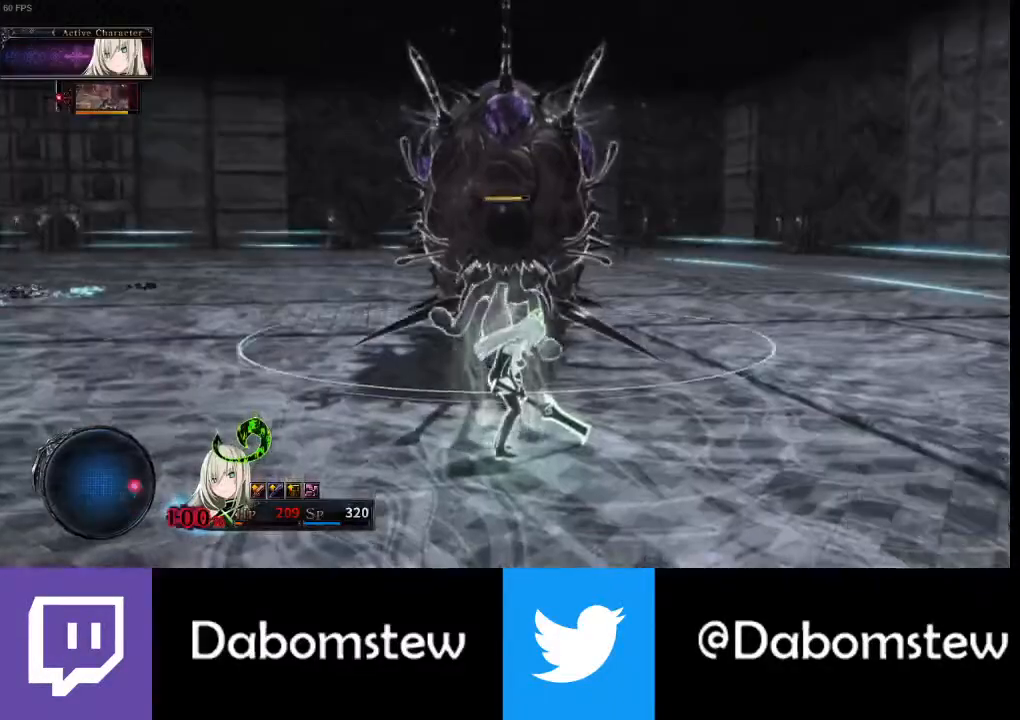
{"buttons": [], "left_stick": "up-left", "right_stick": "right", "events": [[300, "right_stick", "right"]]}
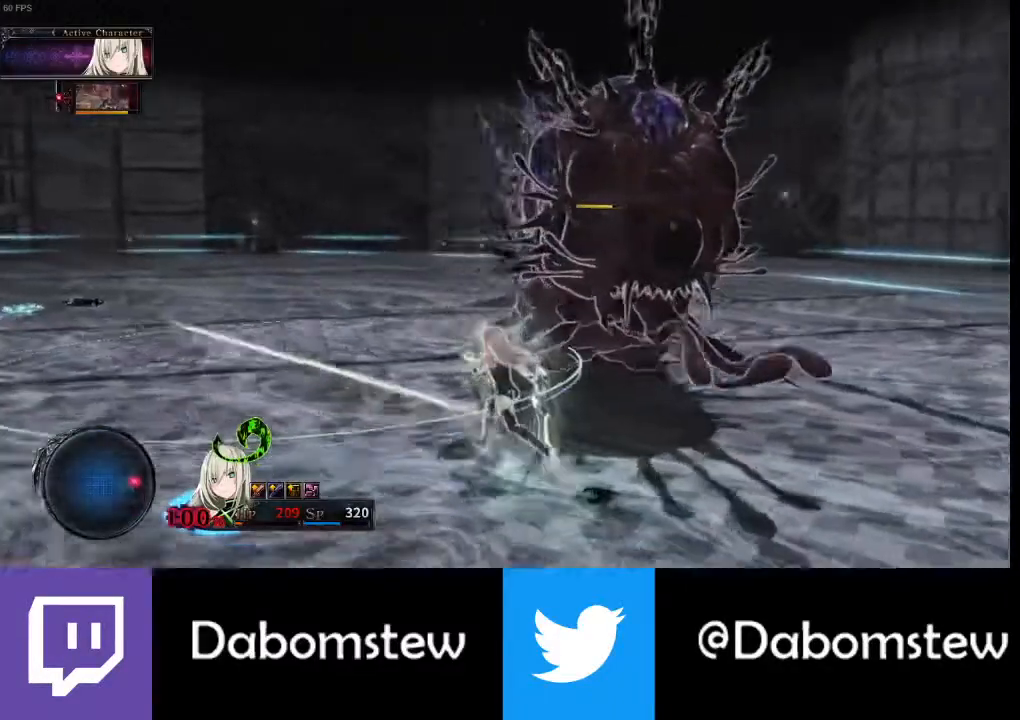
{"buttons": [], "left_stick": "up-left", "right_stick": "center", "events": [[467, "right_stick", "center"]]}
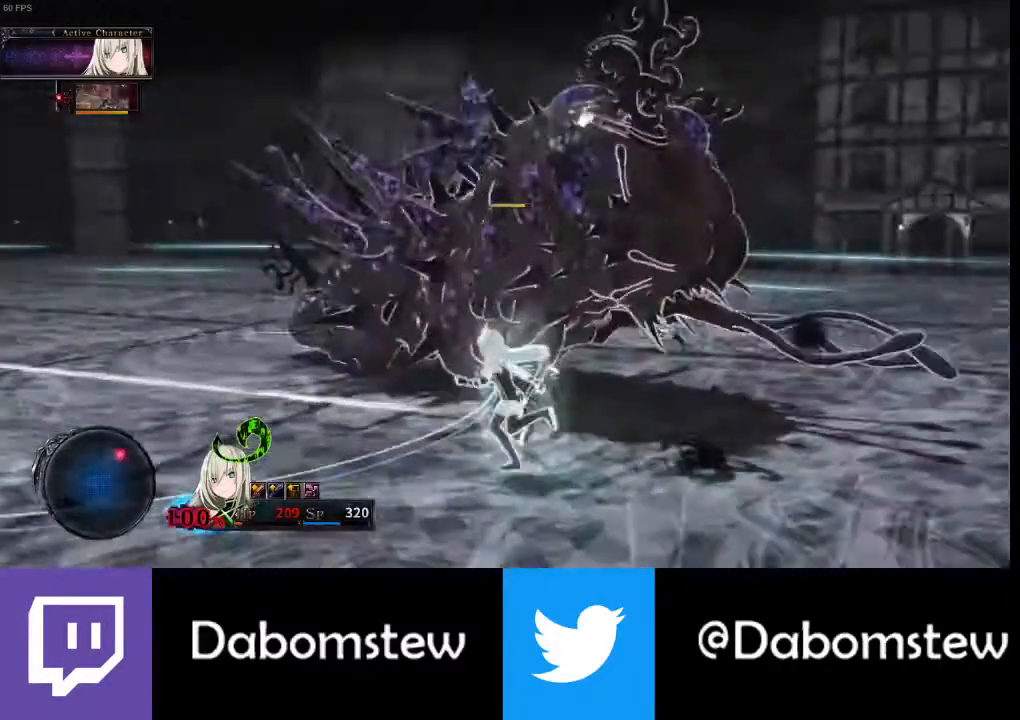
{"buttons": [], "left_stick": "up", "right_stick": "center", "events": [[233, "right_stick", "right"], [267, "left_stick", "up"], [367, "right_stick", "center"]]}
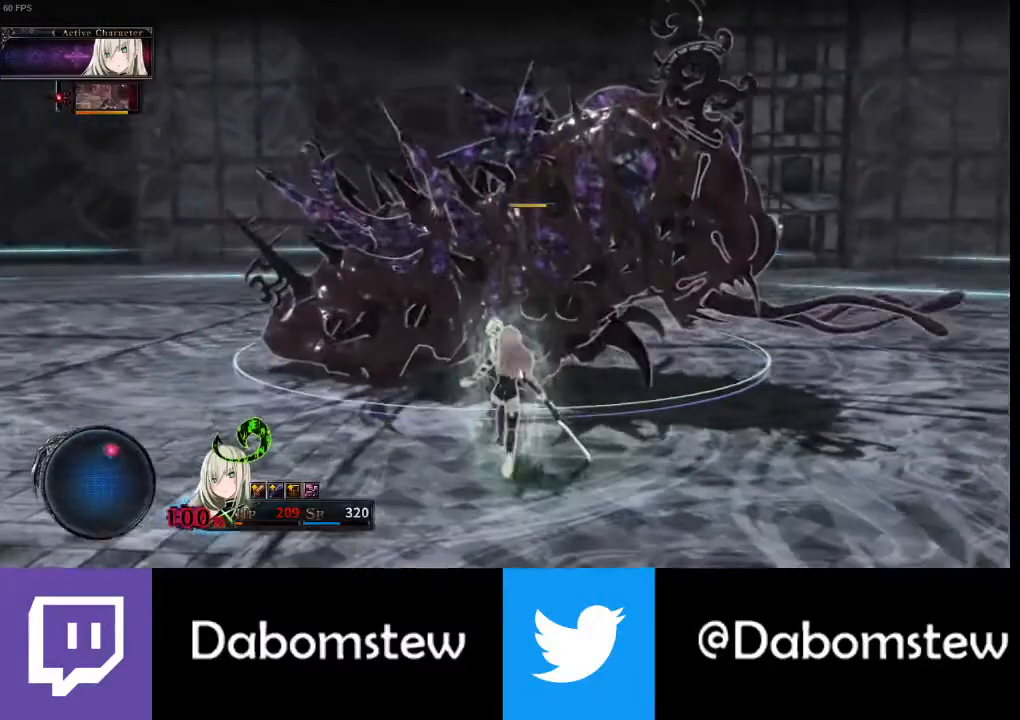
{"buttons": [], "left_stick": "center", "right_stick": "center", "events": [[33, "left_stick", "center"], [67, "A", "down"], [167, "A", "up"], [233, "R1", "down"], [333, "R1", "up"], [400, "R1", "down"], [500, "R1", "up"]]}
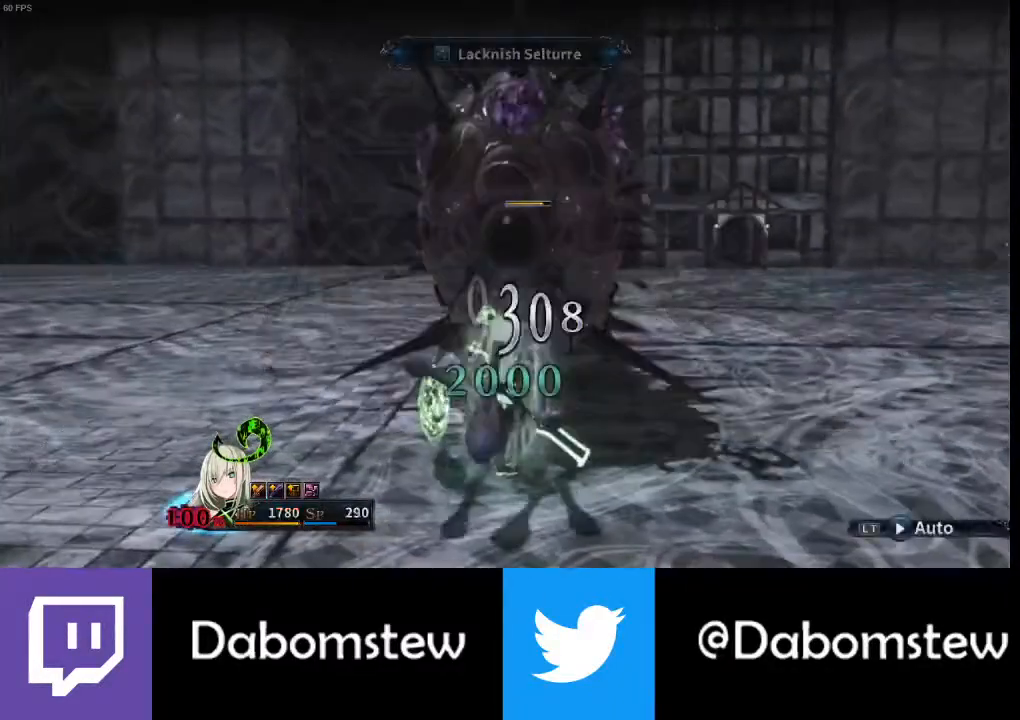
{"buttons": [], "left_stick": "center", "right_stick": "center", "events": [[67, "R1", "down"], [167, "R1", "up"], [233, "R1", "down"], [300, "R1", "up"], [400, "R1", "down"], [467, "R1", "up"]]}
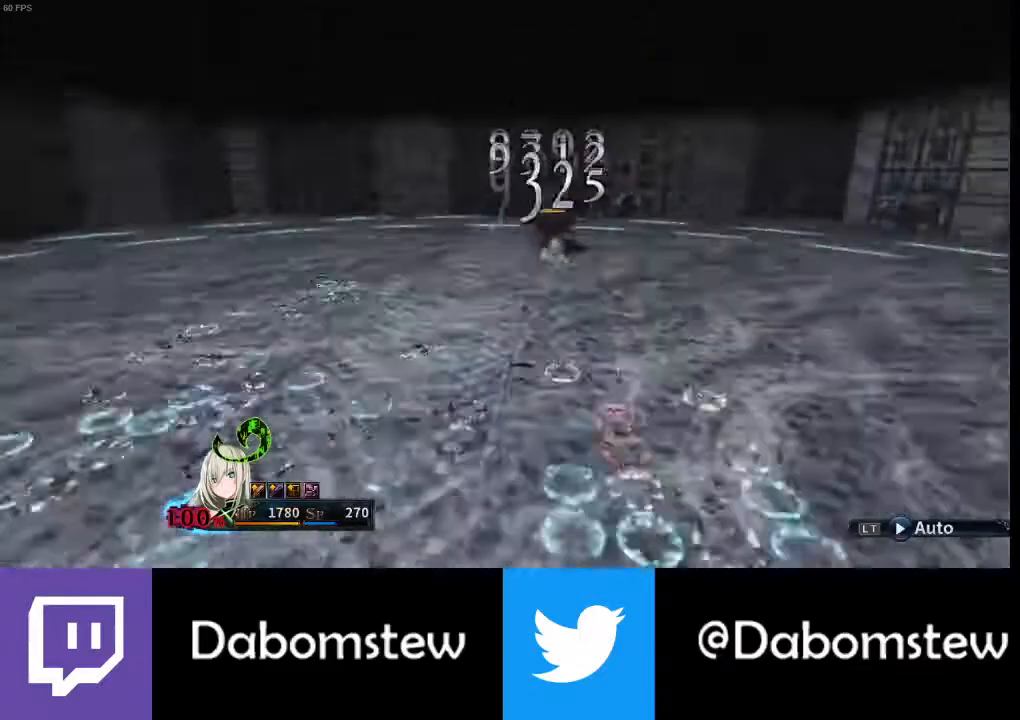
{"buttons": ["R1"], "left_stick": "center", "right_stick": "center", "events": [[33, "R1", "down"], [133, "R1", "up"], [200, "R1", "down"], [267, "R1", "up"], [367, "R1", "down"], [433, "R1", "up"], [500, "R1", "down"]]}
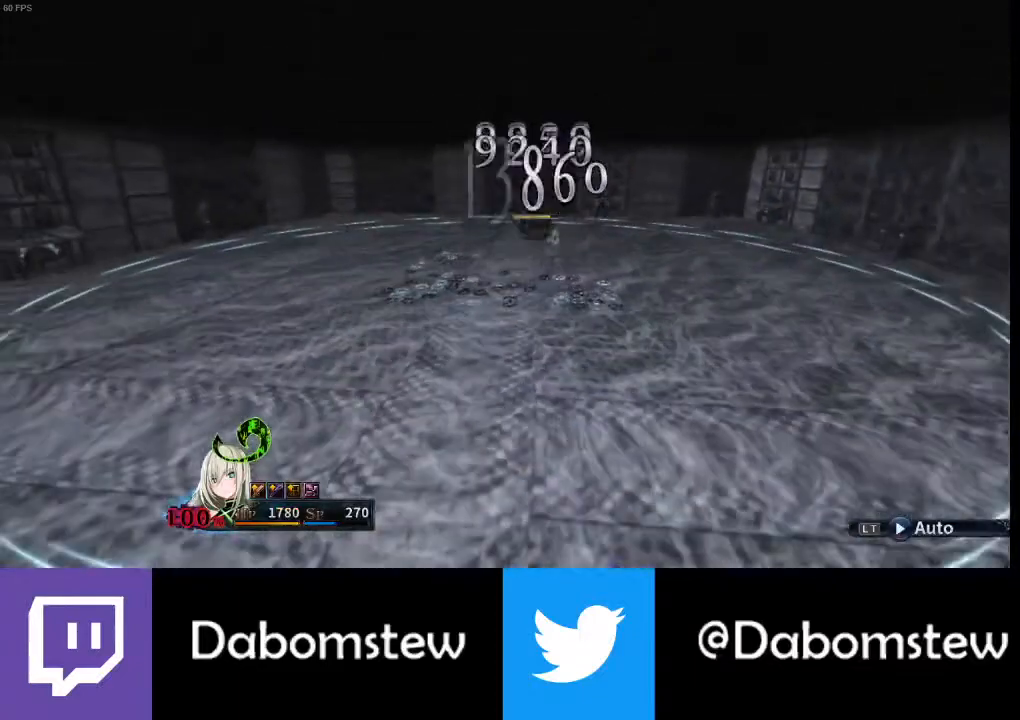
{"buttons": ["R1"], "left_stick": "center", "right_stick": "center", "events": [[100, "R1", "up"], [167, "R1", "down"], [267, "R1", "up"], [333, "R1", "down"], [433, "R1", "up"], [500, "R1", "down"]]}
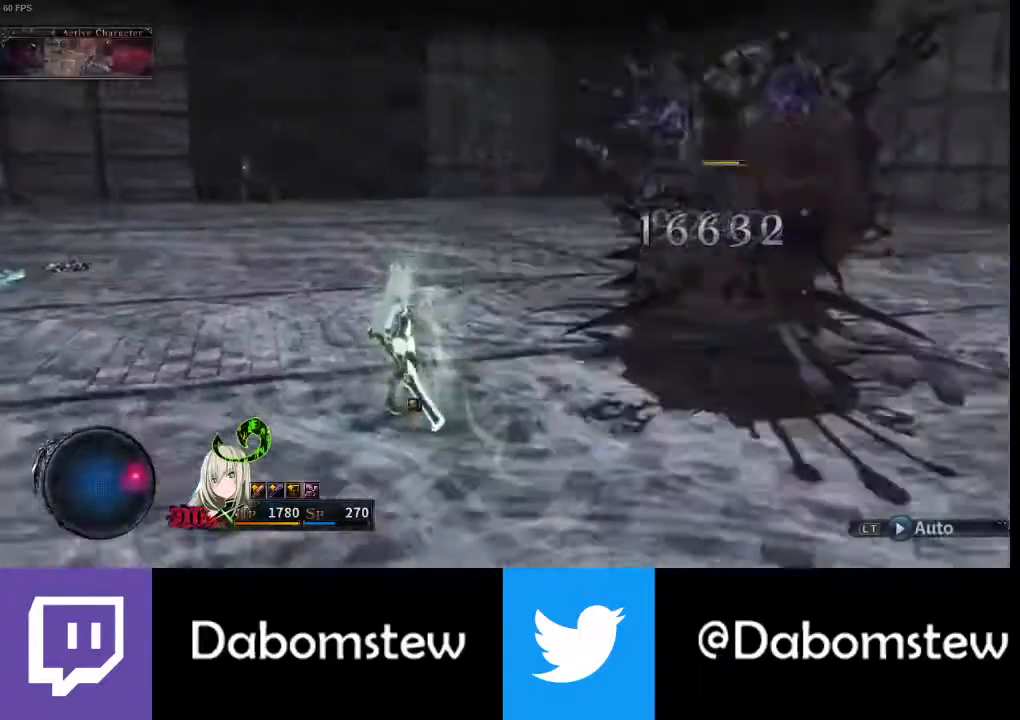
{"buttons": ["R1"], "left_stick": "center", "right_stick": "center", "events": [[67, "R1", "up"], [133, "R1", "down"], [267, "R1", "up"], [333, "R1", "down"], [400, "R1", "up"], [467, "R1", "down"]]}
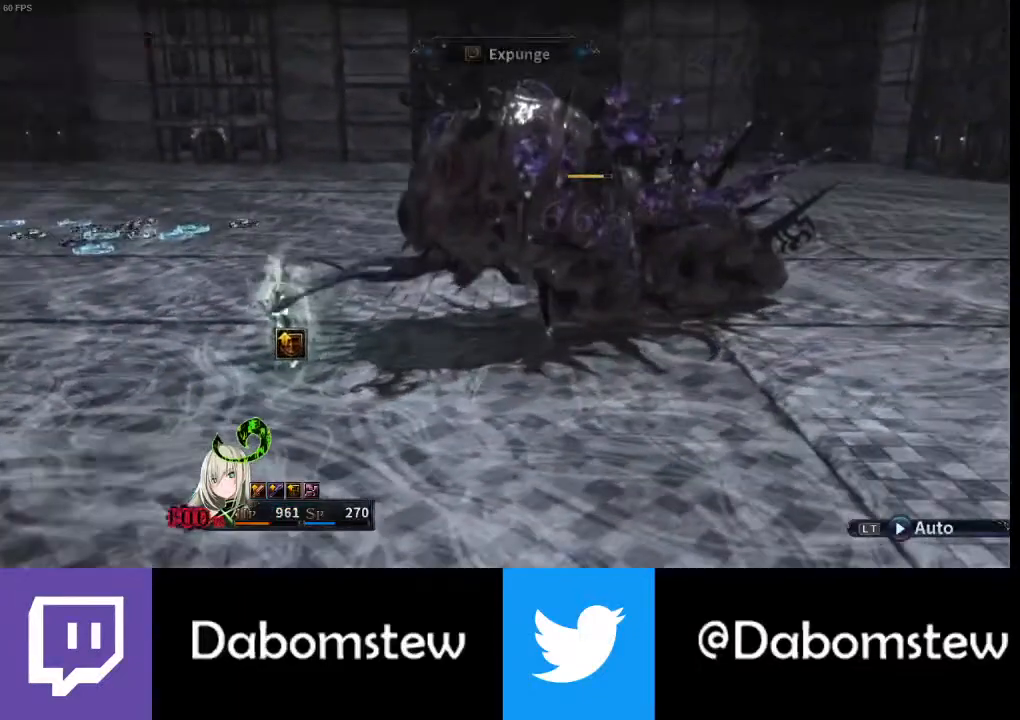
{"buttons": [], "left_stick": "center", "right_stick": "center", "events": [[100, "R1", "up"], [133, "R1", "down"], [267, "R1", "up"]]}
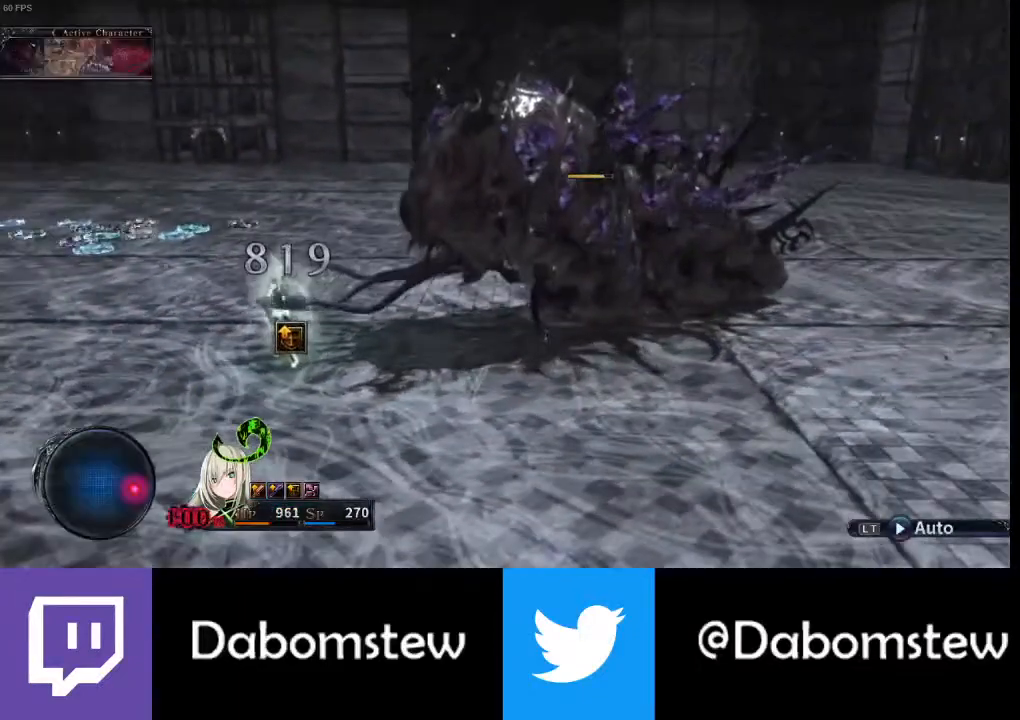
{"buttons": [], "left_stick": "center", "right_stick": "center", "events": [[333, "A", "down"], [433, "A", "up"]]}
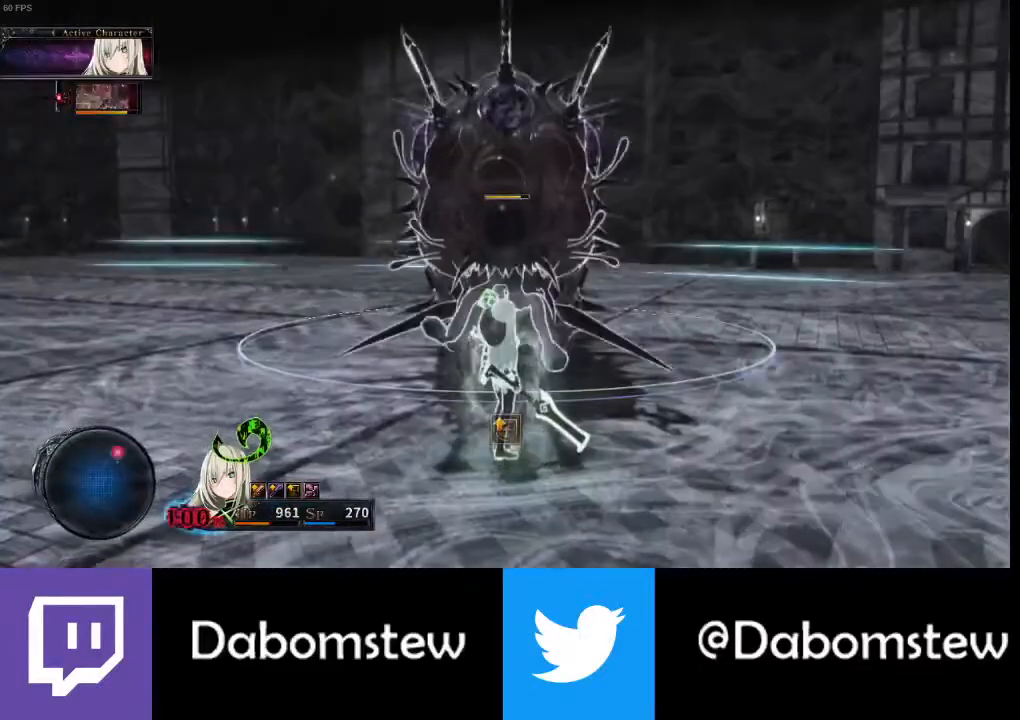
{"buttons": ["A"], "left_stick": "center", "right_stick": "center", "events": [[33, "left_stick", "up"], [33, "right_stick", "down-right"], [233, "right_stick", "center"], [433, "A", "down"], [467, "left_stick", "center"]]}
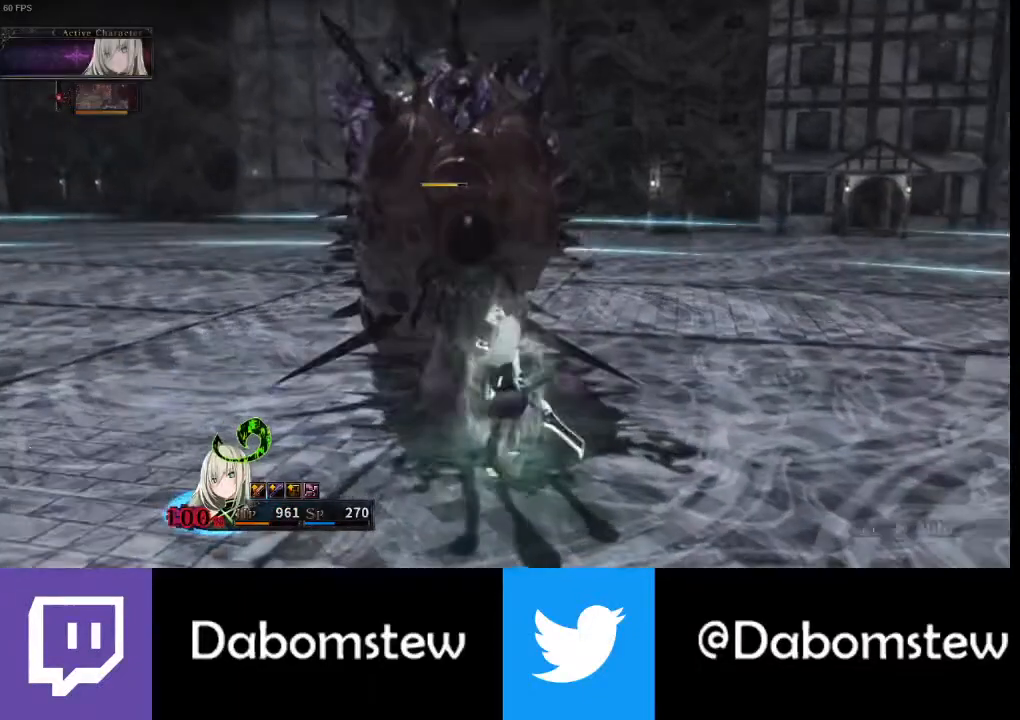
{"buttons": ["R1"], "left_stick": "center", "right_stick": "center", "events": [[33, "A", "up"], [100, "R1", "down"], [233, "R1", "up"], [300, "R1", "down"], [400, "R1", "up"], [467, "R1", "down"]]}
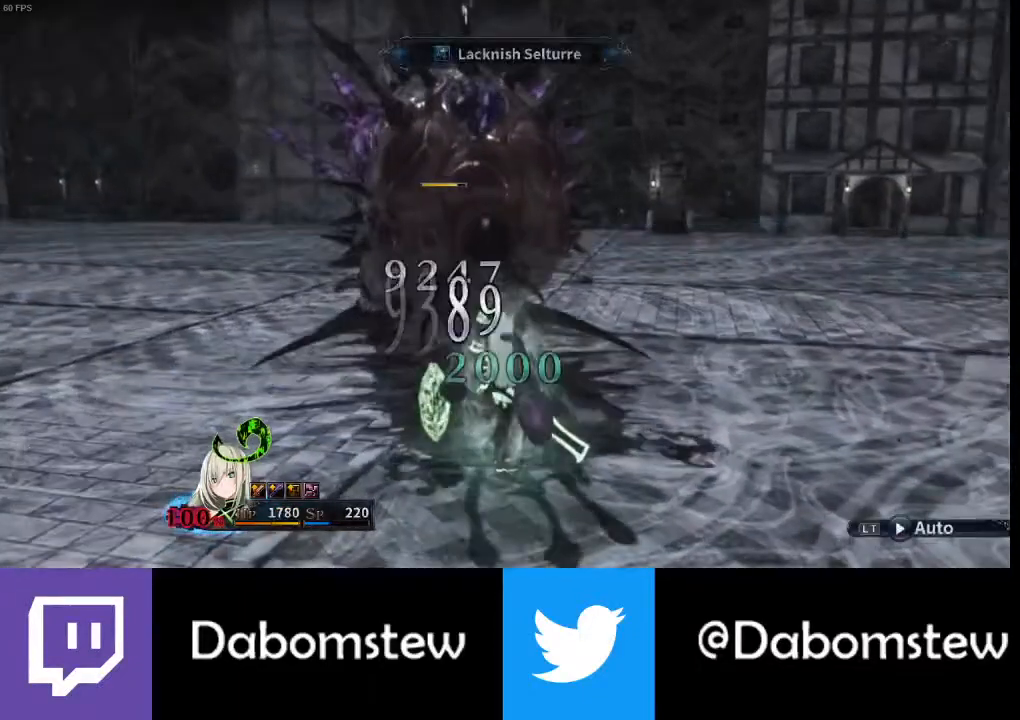
{"buttons": ["R1"], "left_stick": "center", "right_stick": "center", "events": [[67, "R1", "up"], [133, "R1", "down"], [233, "R1", "up"], [300, "R1", "down"], [400, "R1", "up"], [467, "R1", "down"]]}
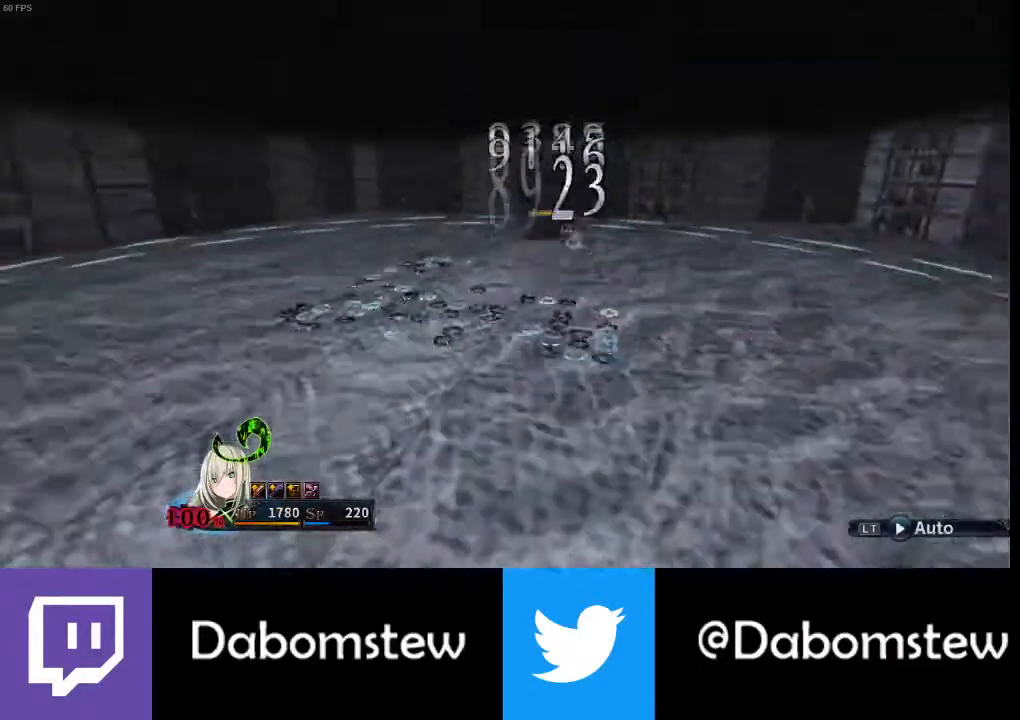
{"buttons": [], "left_stick": "center", "right_stick": "center", "events": [[67, "R1", "up"], [133, "R1", "down"], [200, "R1", "up"], [267, "R1", "down"], [367, "R1", "up"], [433, "R1", "down"], [500, "R1", "up"]]}